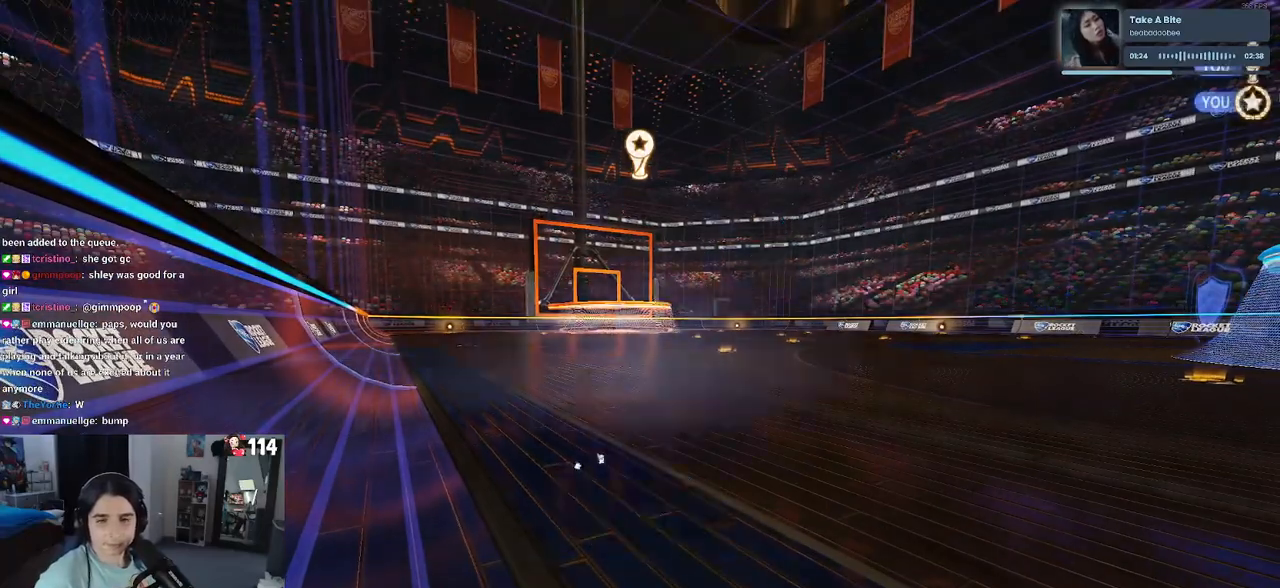
Gameplay with a controller (PlayStation layout); each line is a JSON object with the inputs held at the frame after it. "events" lists button and stick changes between this image and that frame as [ms after this image, input, new state], when the widget could be followed in between.
{"buttons": ["CROSS"], "left_stick": "center", "right_stick": "center", "events": [[417, "CROSS", "down"]]}
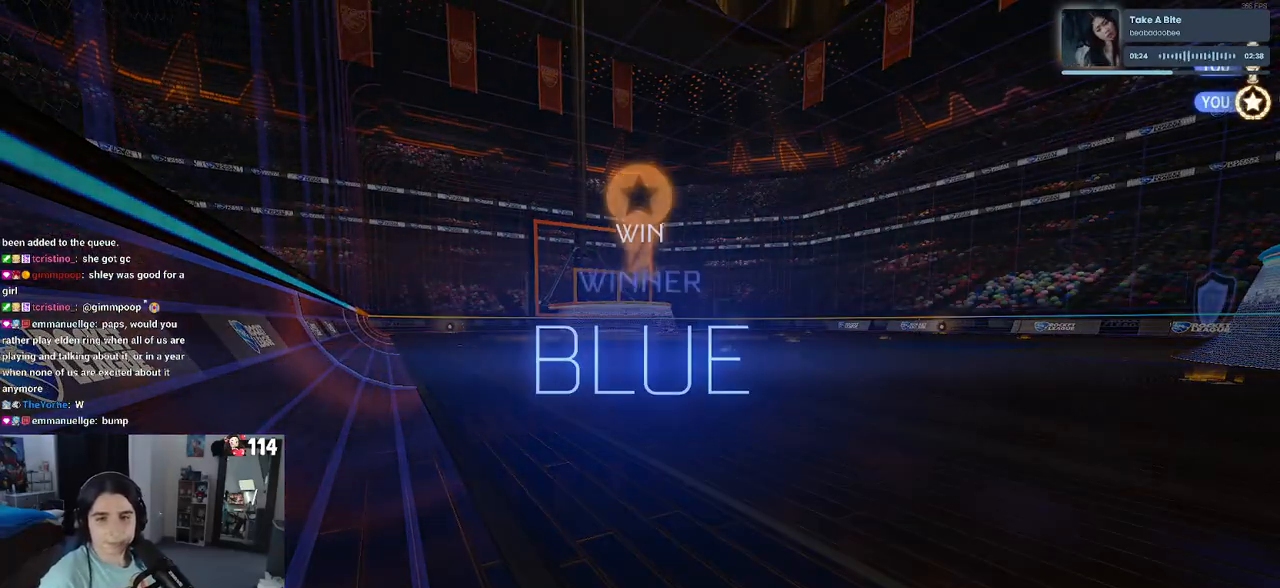
{"buttons": [], "left_stick": "center", "right_stick": "center", "events": [[33, "CROSS", "up"]]}
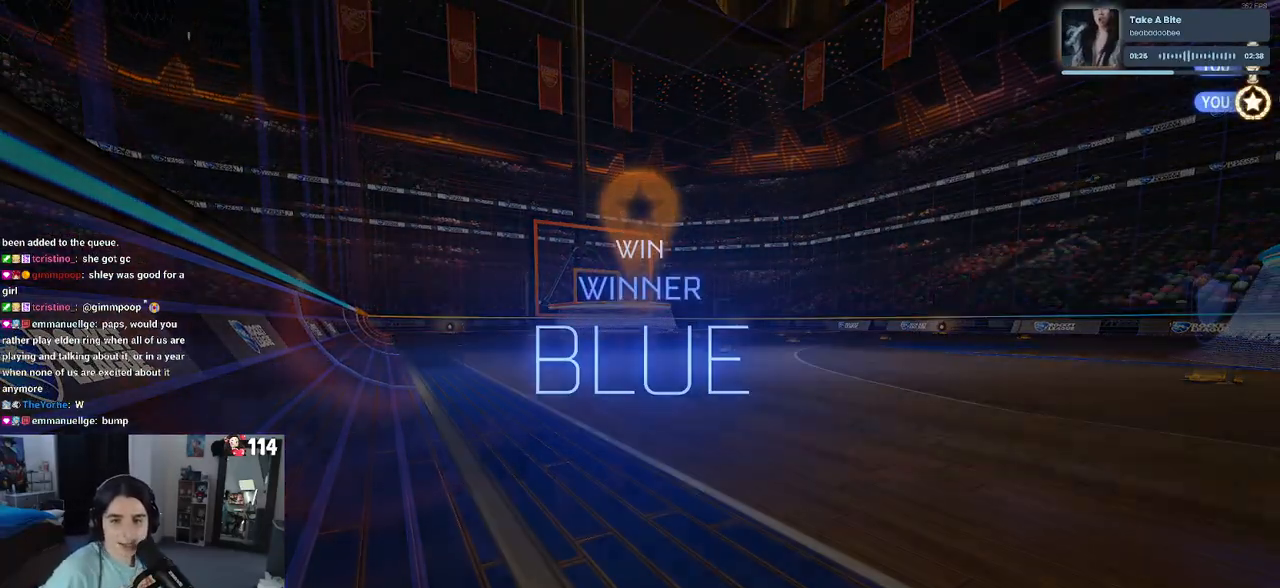
{"buttons": [], "left_stick": "center", "right_stick": "center", "events": []}
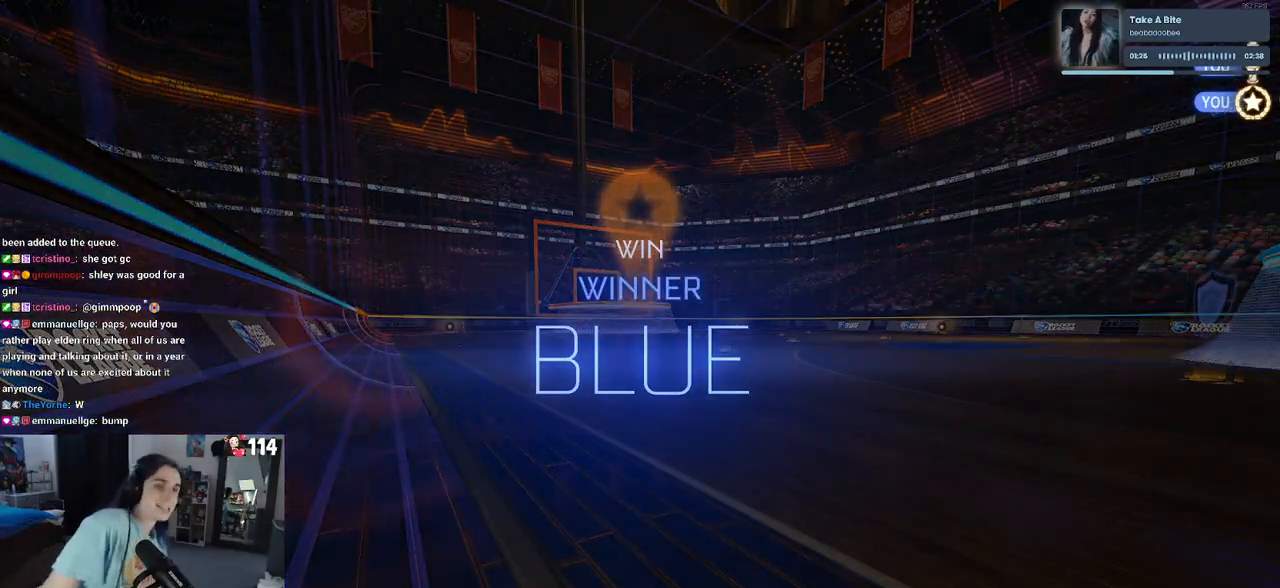
{"buttons": [], "left_stick": "center", "right_stick": "center", "events": []}
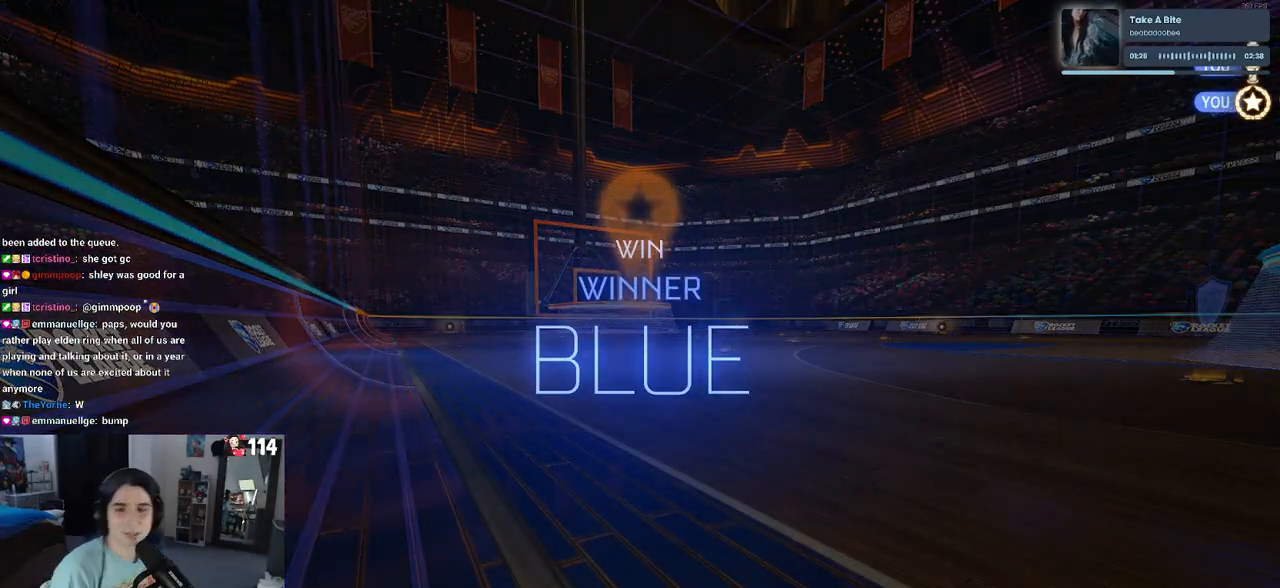
{"buttons": [], "left_stick": "center", "right_stick": "center", "events": []}
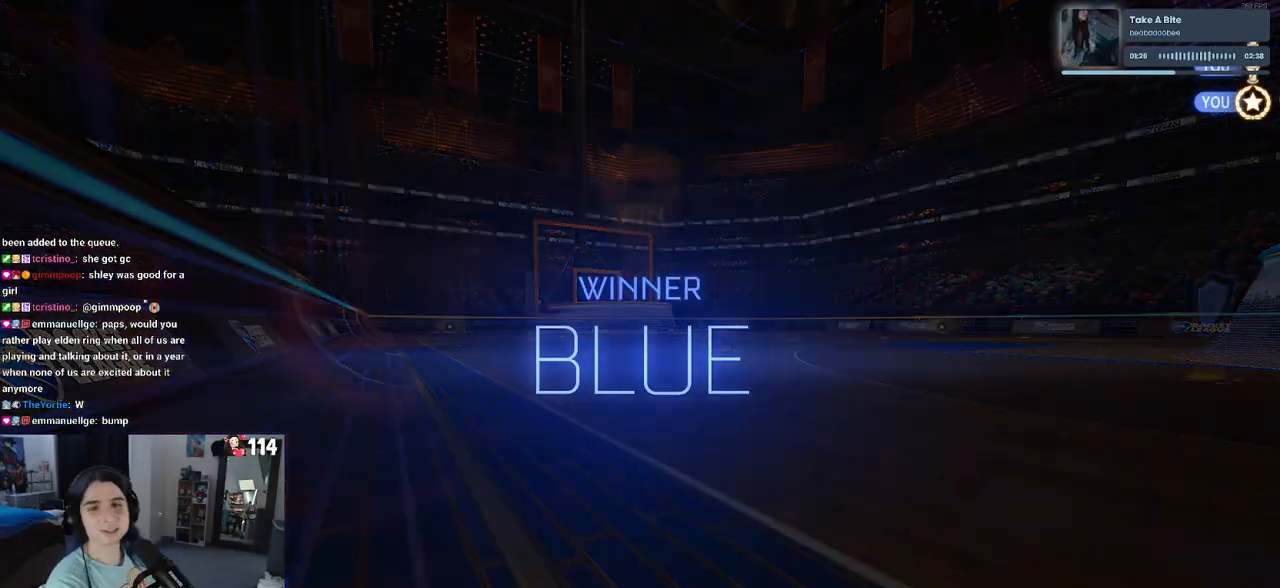
{"buttons": [], "left_stick": "center", "right_stick": "center", "events": []}
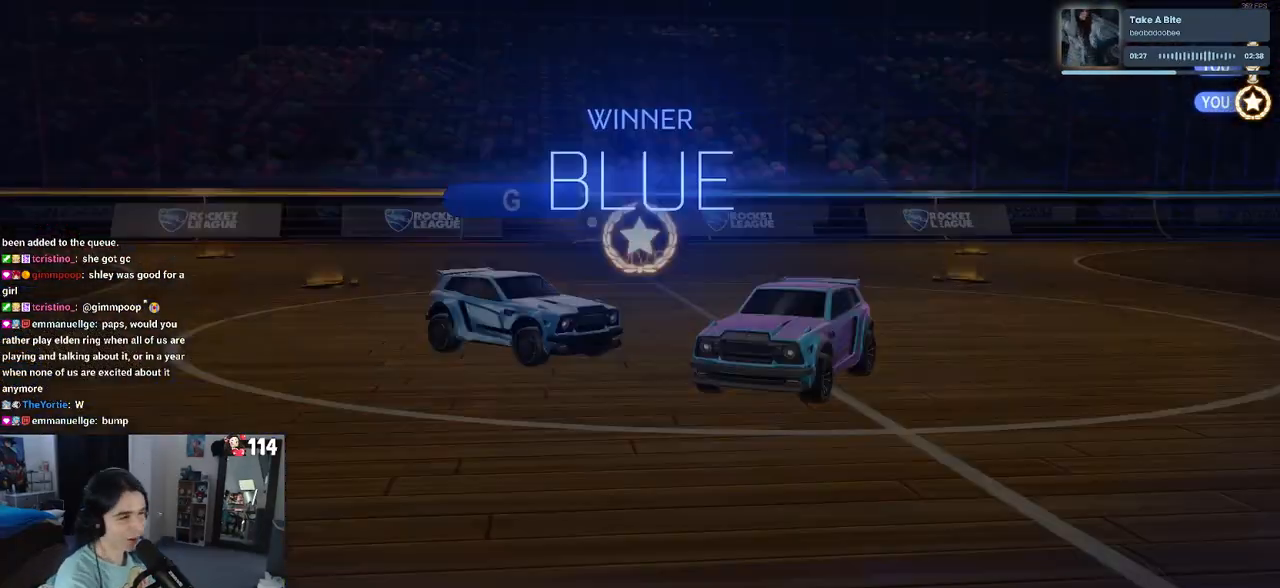
{"buttons": ["CROSS"], "left_stick": "center", "right_stick": "center", "events": [[500, "CROSS", "down"]]}
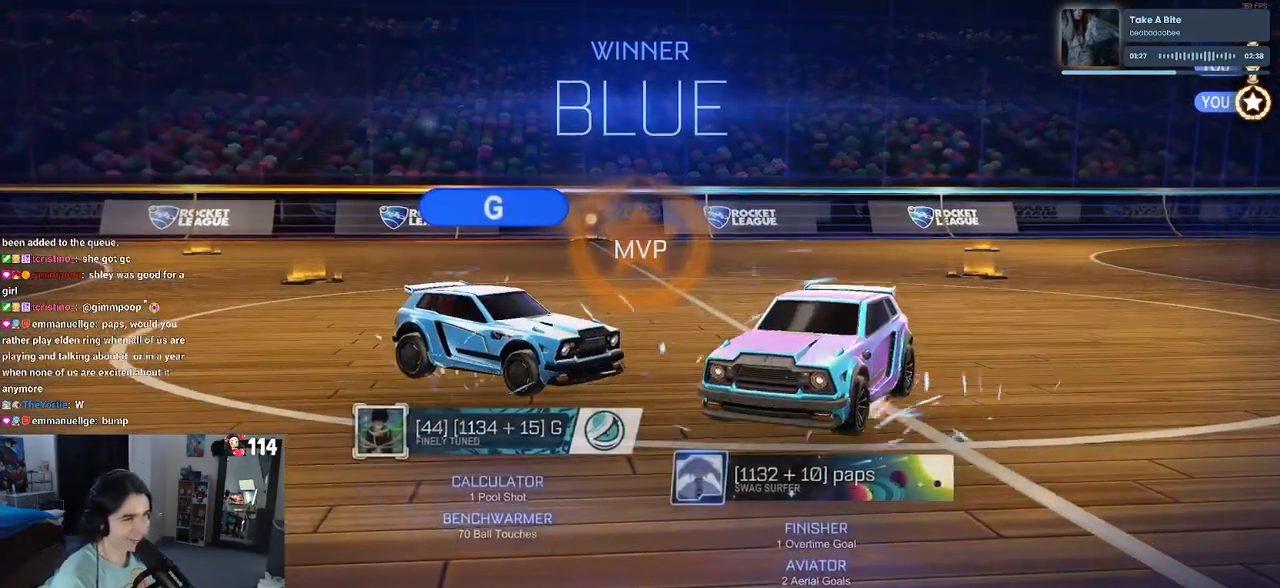
{"buttons": [], "left_stick": "center", "right_stick": "center", "events": [[67, "CROSS", "up"]]}